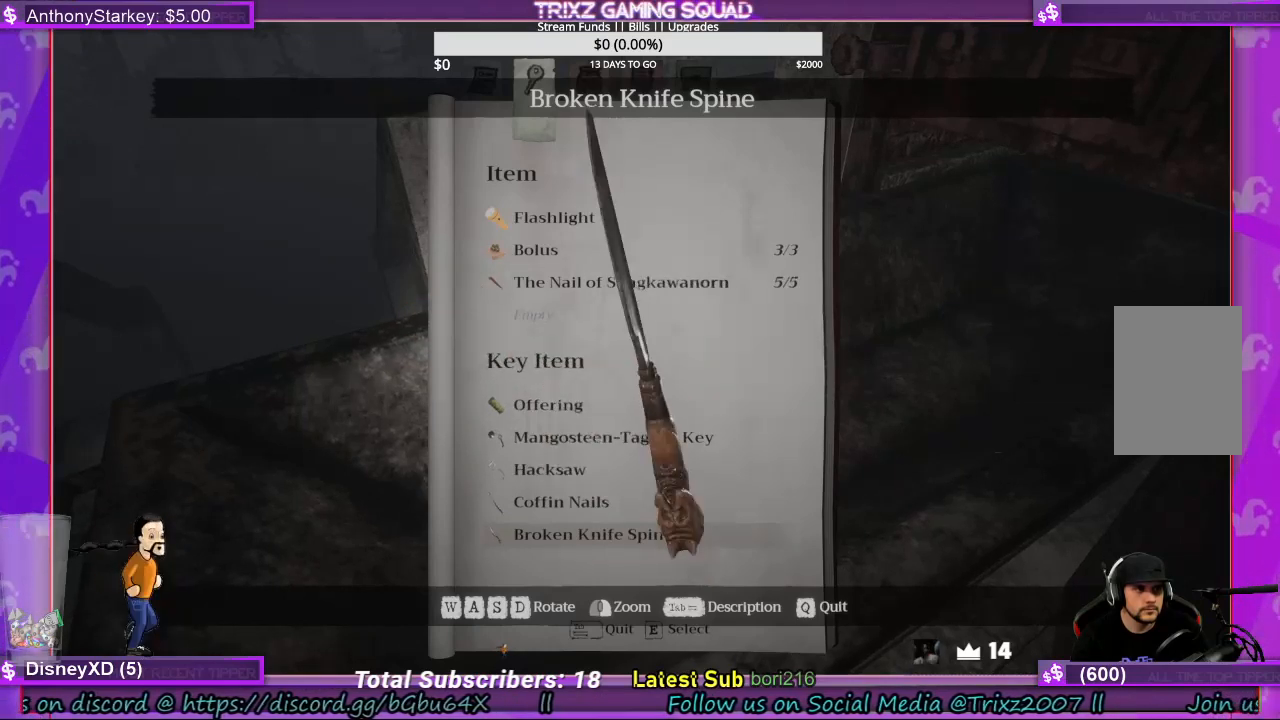
Gameplay with keyboard and mouse; each line is a JSON object with the keys and mouse buttons held at the frame after it. "events" lists presses ("down") and releases ("up") of "a", "ctrl", "d", "e", "f", "q", "r", "s", "shift", "space", "tab", "w", "mouse_left", "mouse_wheel", "mouse_right", "mouse_mb4" and "mouse_mb5" between this image and that frame as [ms after this image, input, new state], when the widget could be followed in between. "mouse_left", "mouse_wheel", "mouse_right", "mouse_mb4", "mouse_mb5" = the "left", "wheel", "right", "mb4", "mb5" buttons of the "mouse" list. No other keys are recorded. "wheel" means that the mouse wheel is clicked or scrolled. Mouse movement is not recorded.
{"keys": [], "mouse": [], "events": [[33, "tab", "down"], [200, "tab", "up"]]}
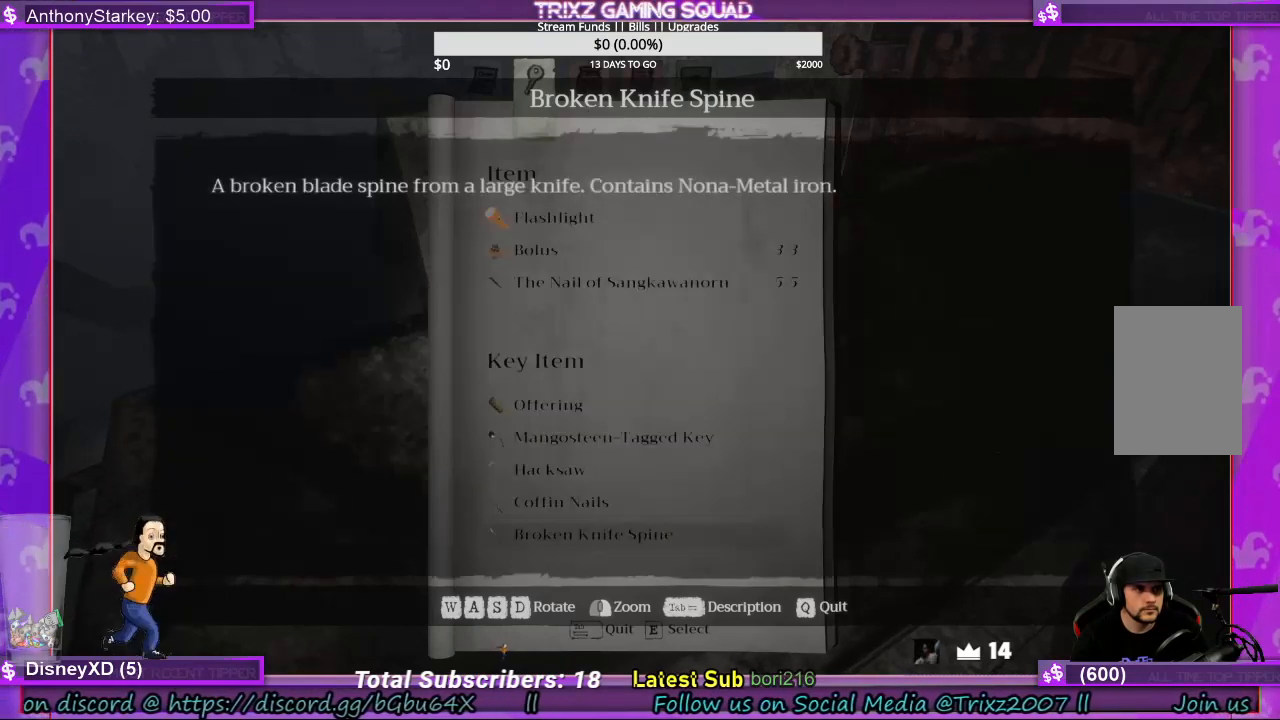
{"keys": [], "mouse": [], "events": []}
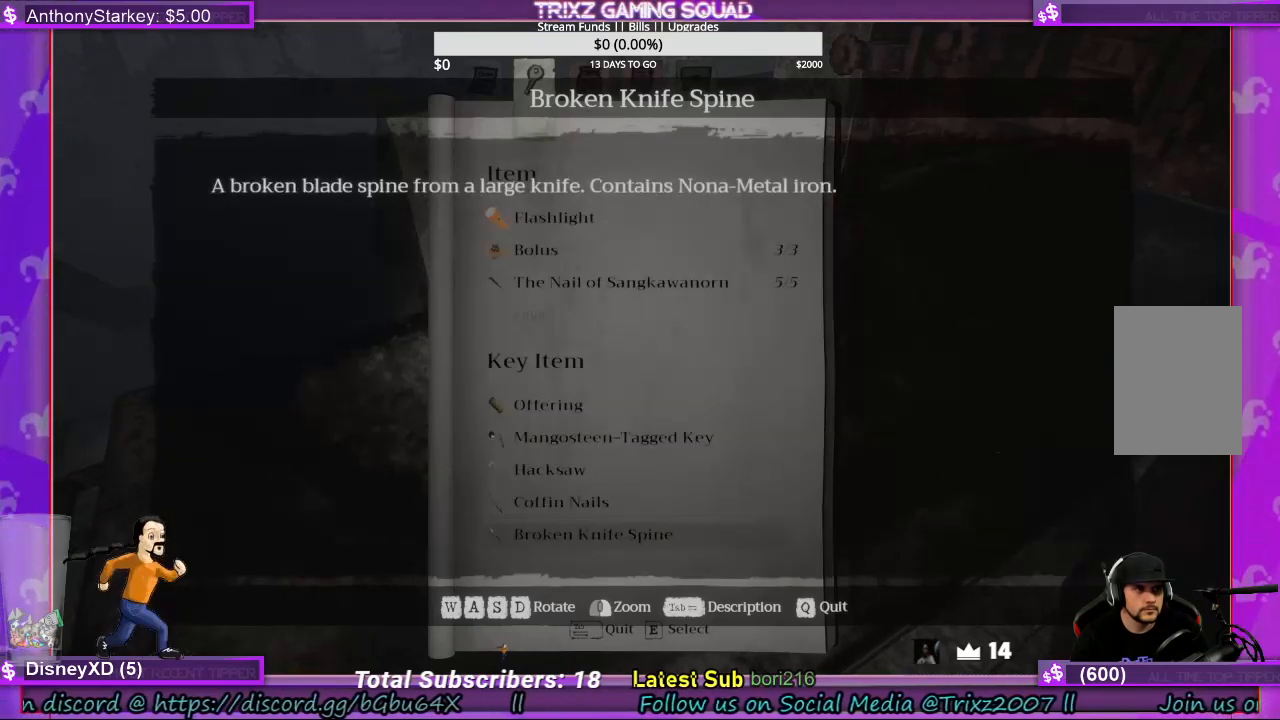
{"keys": [], "mouse": [], "events": [[67, "tab", "down"], [400, "tab", "up"]]}
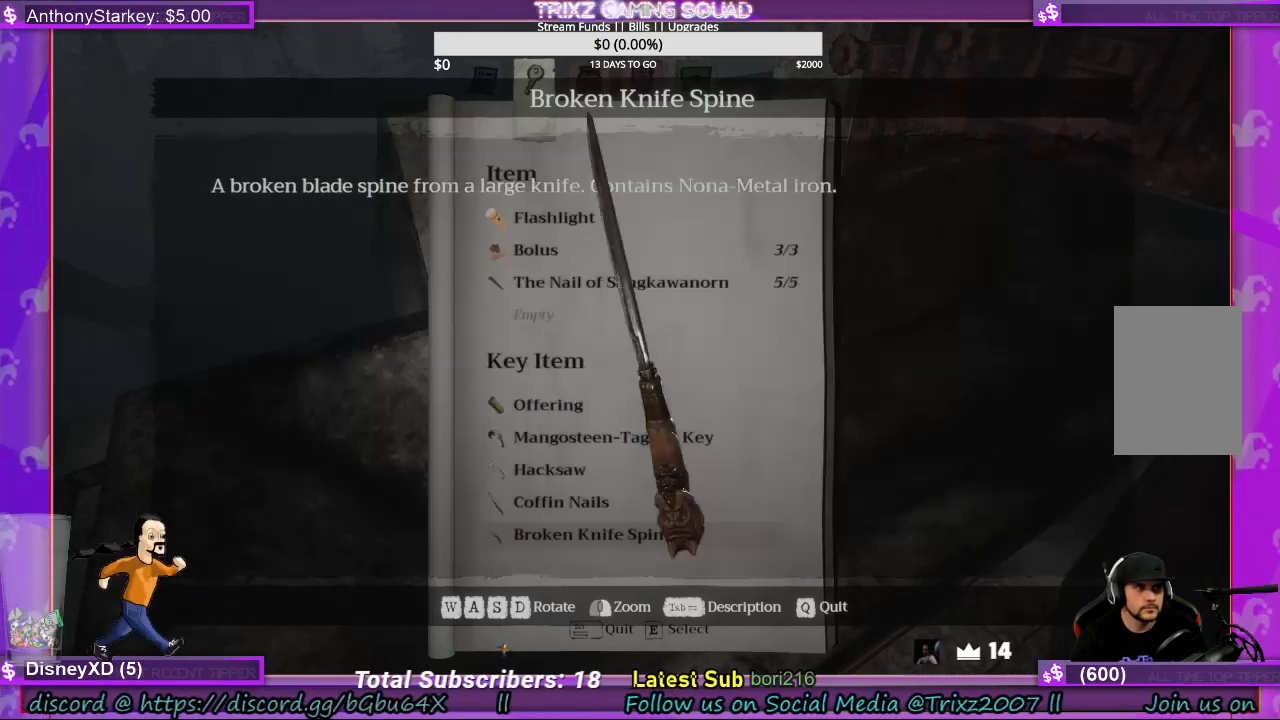
{"keys": ["d"], "mouse": ["left"], "events": [[300, "d", "down"], [367, "mouse_left", "down"]]}
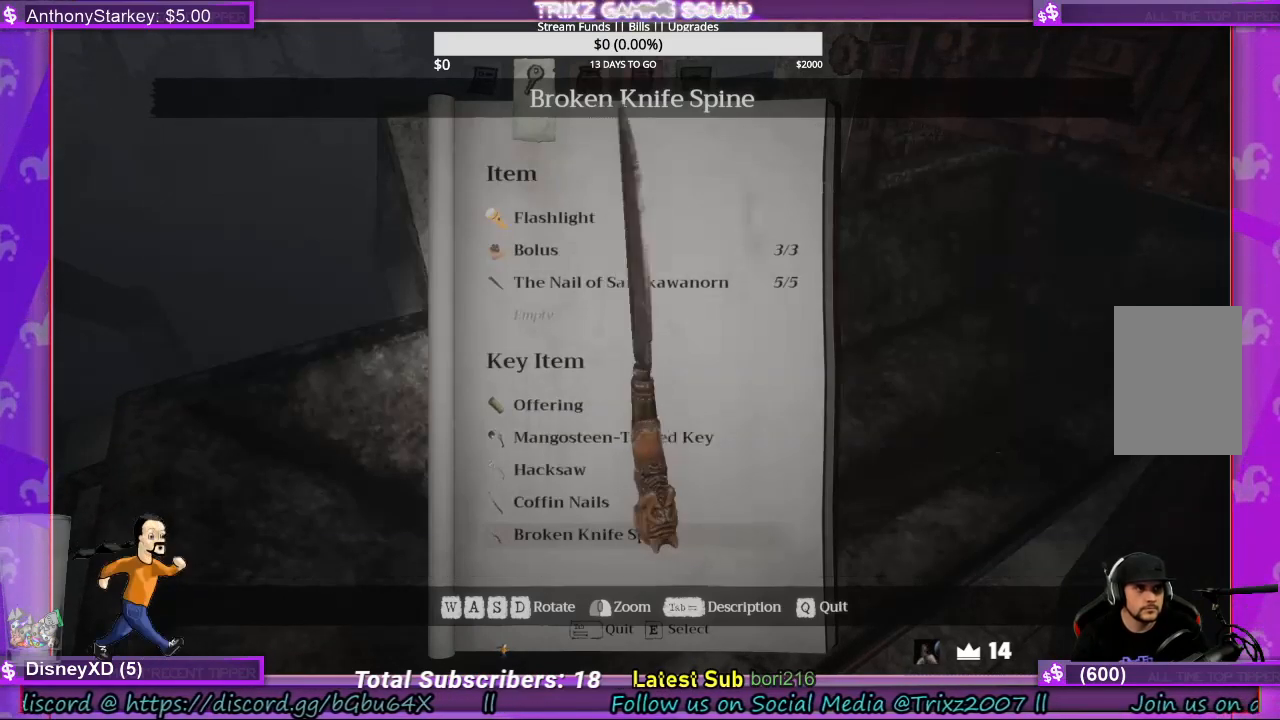
{"keys": ["a", "d", "s", "space"], "mouse": ["left", "right"], "events": [[100, "mouse_left", "up"], [167, "mouse_left", "down"], [167, "s", "down"], [200, "a", "down"], [200, "mouse_right", "down"], [233, "space", "down"], [400, "mouse_left", "up"], [433, "mouse_right", "up"], [467, "mouse_left", "down"], [500, "mouse_right", "down"]]}
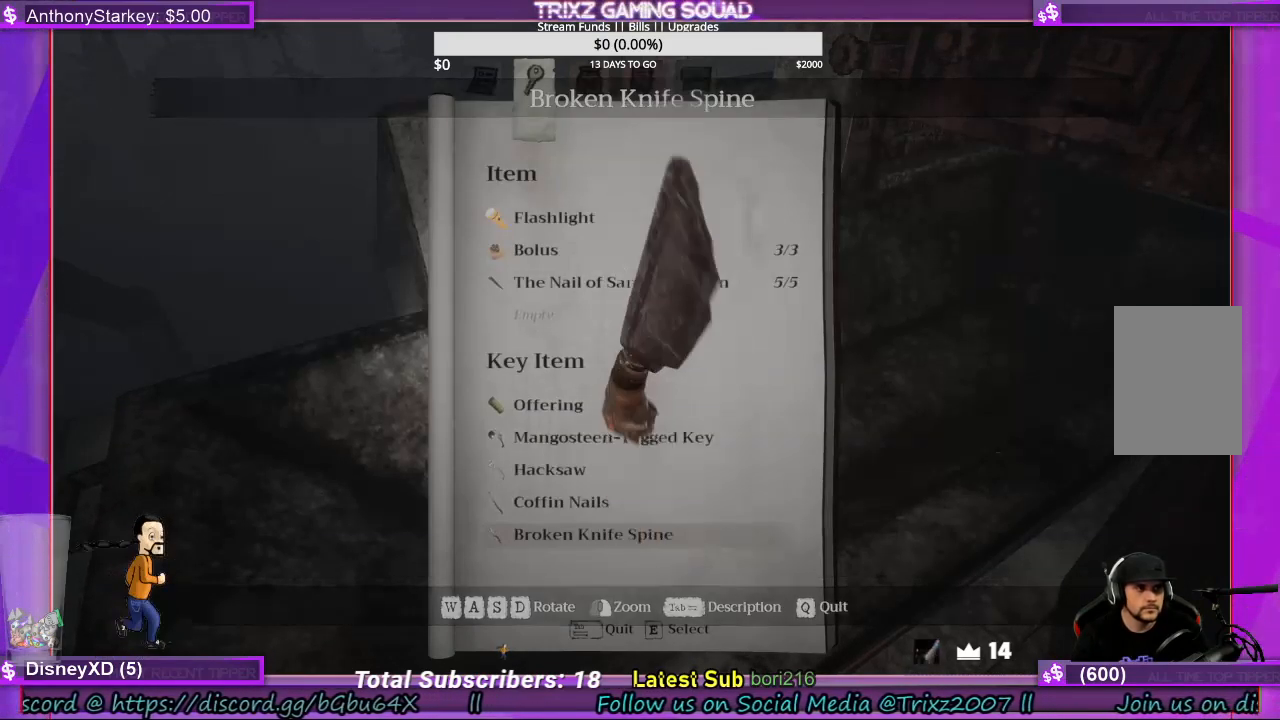
{"keys": ["d", "space"], "mouse": [], "events": [[133, "a", "up"], [133, "mouse_left", "up"], [133, "mouse_right", "up"], [133, "s", "up"], [233, "mouse_left", "down"], [233, "mouse_right", "down"], [367, "mouse_left", "up"], [367, "mouse_right", "up"]]}
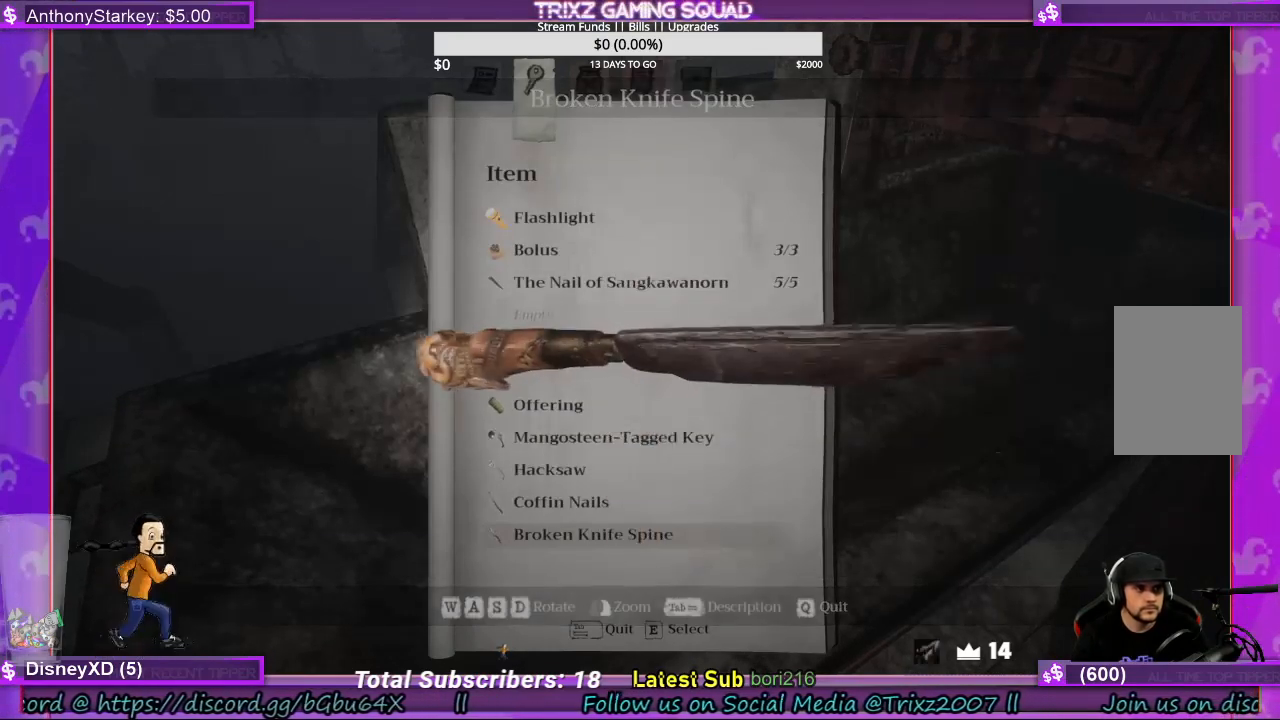
{"keys": ["d"], "mouse": ["left"], "events": [[33, "mouse_left", "down"], [167, "mouse_right", "down"], [167, "space", "up"], [200, "mouse_left", "up"], [300, "mouse_left", "down"], [467, "mouse_right", "up"]]}
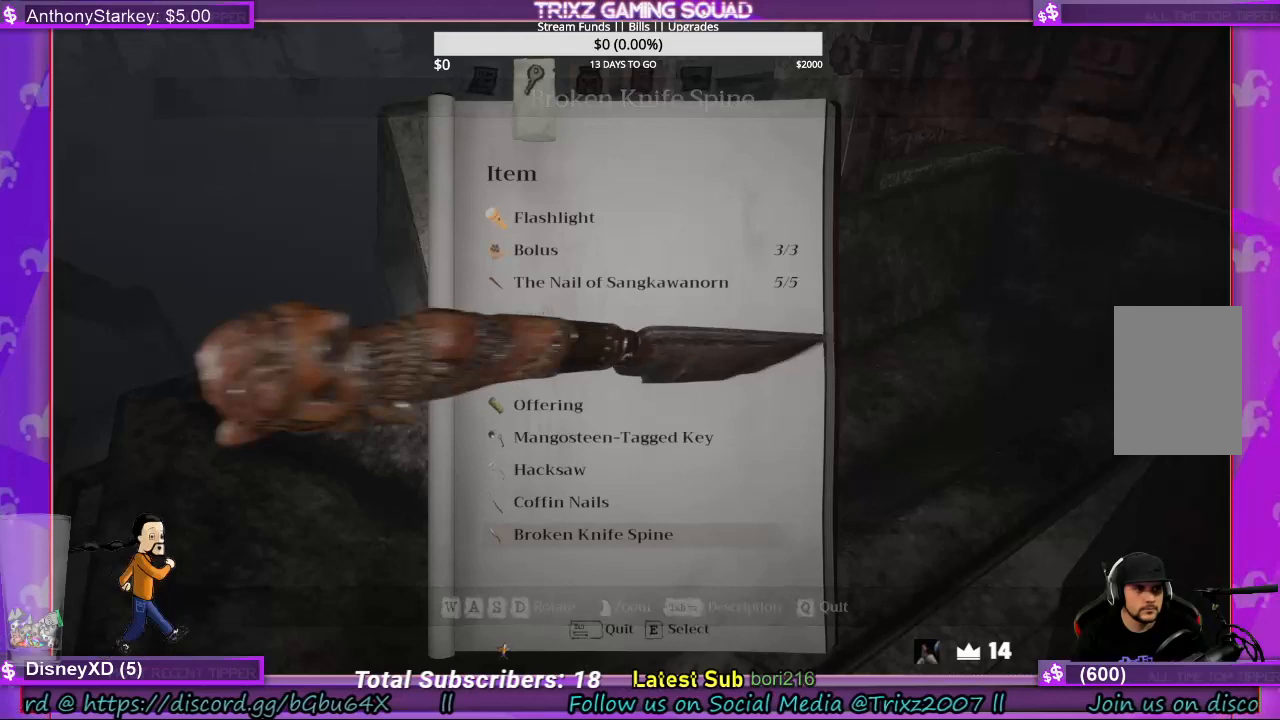
{"keys": [], "mouse": ["right"], "events": [[133, "d", "up"], [133, "mouse_right", "down"], [333, "mouse_left", "up"]]}
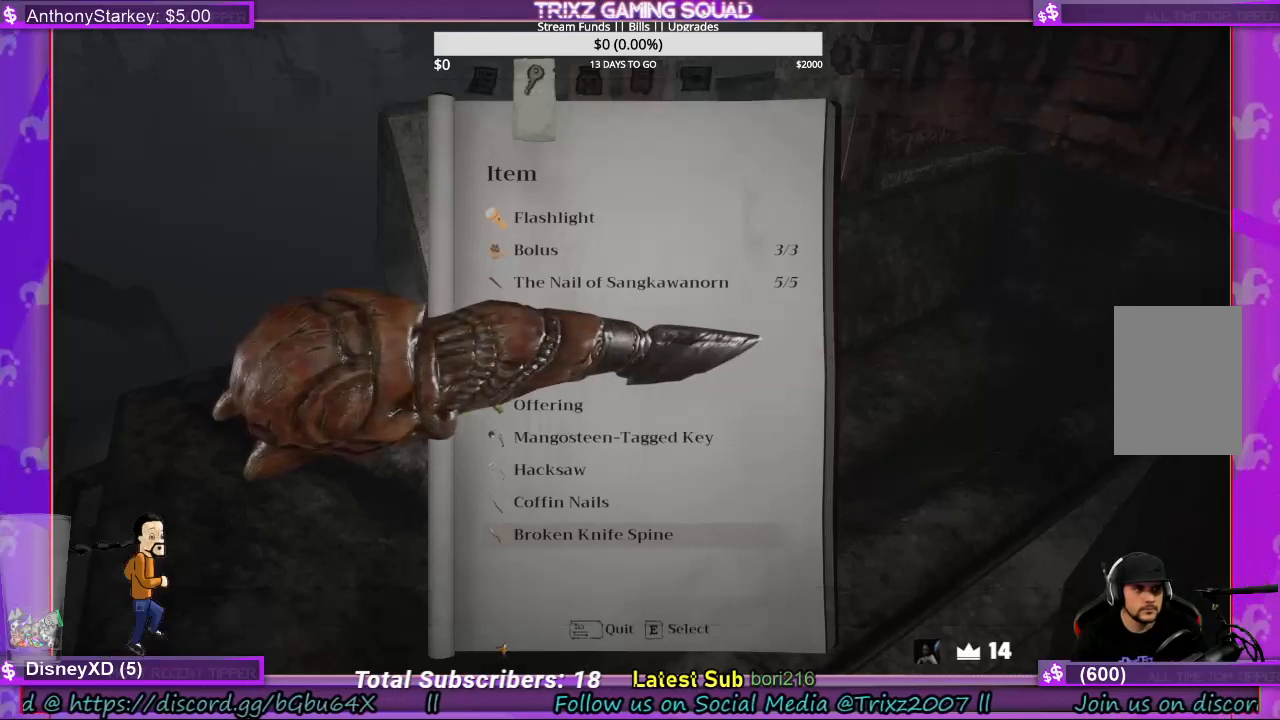
{"keys": [], "mouse": [], "events": [[267, "mouse_right", "up"]]}
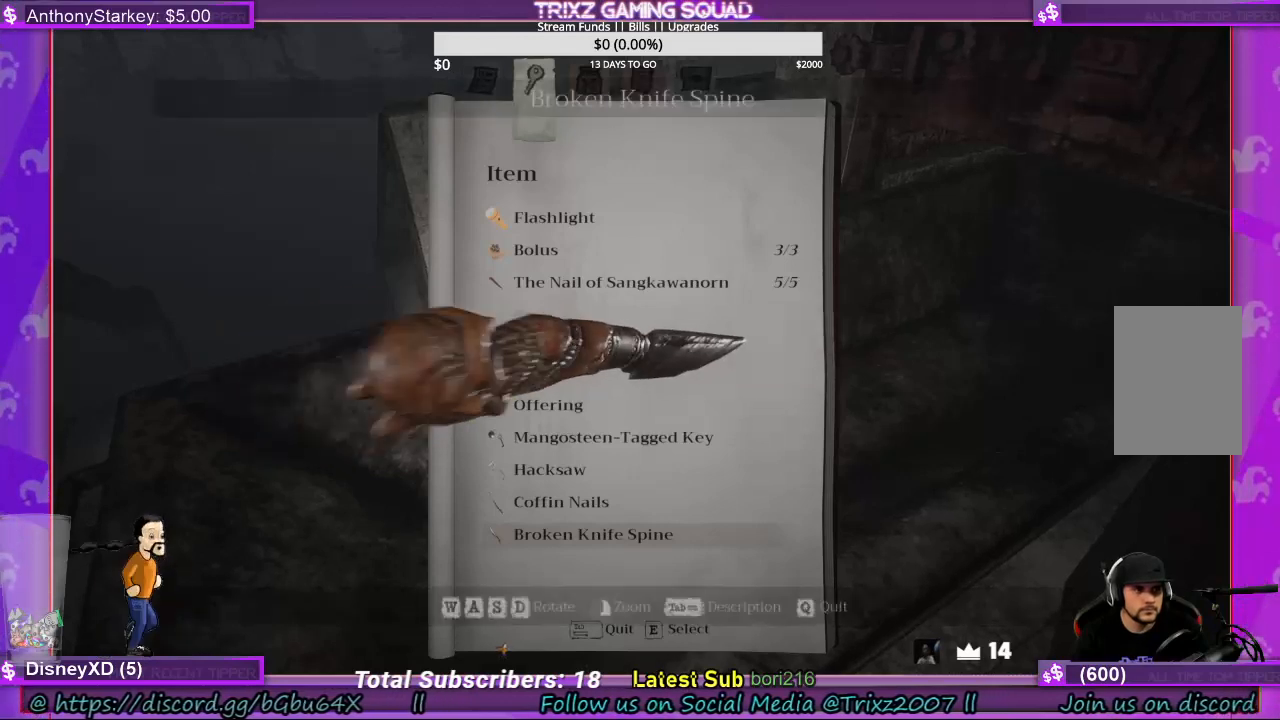
{"keys": ["d"], "mouse": ["left"], "events": [[200, "mouse_left", "down"], [333, "mouse_left", "up"], [467, "mouse_left", "down"], [500, "d", "down"]]}
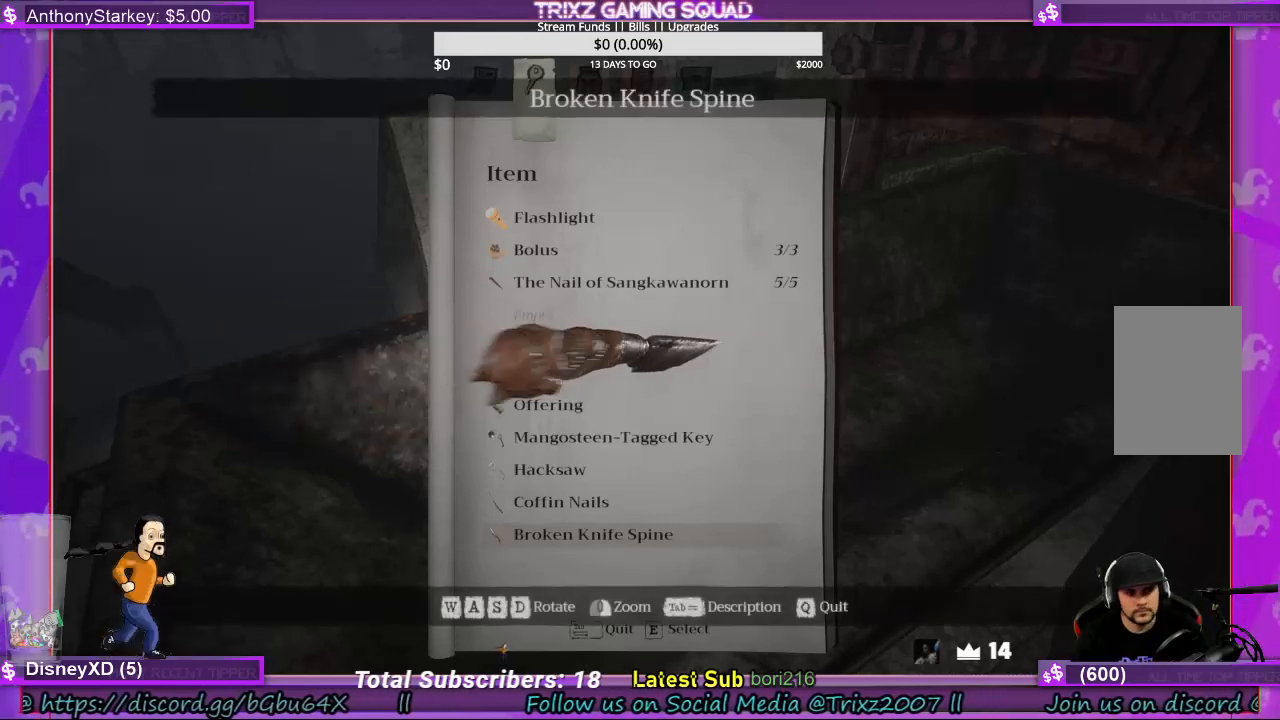
{"keys": [], "mouse": [], "events": [[67, "mouse_left", "up"], [100, "d", "up"], [133, "space", "down"], [267, "space", "up"], [367, "space", "down"], [433, "space", "up"]]}
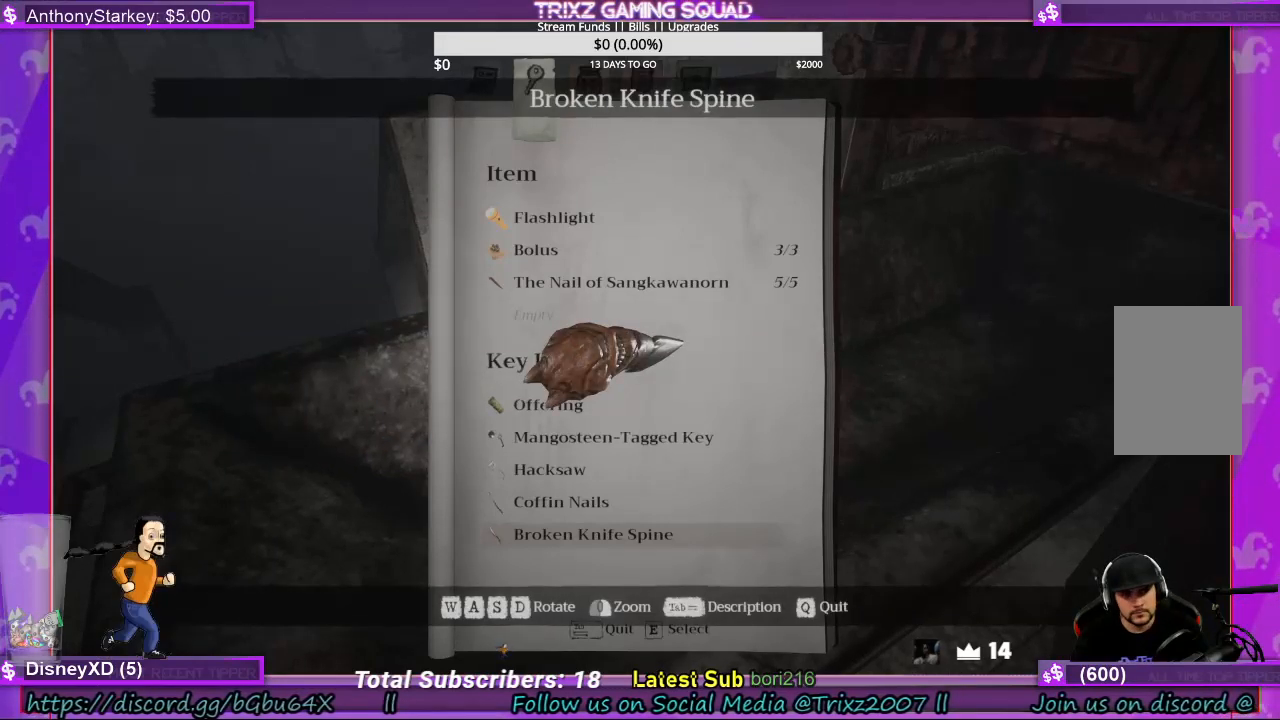
{"keys": [], "mouse": [], "events": [[33, "space", "down"], [167, "space", "up"], [300, "space", "down"], [433, "space", "up"]]}
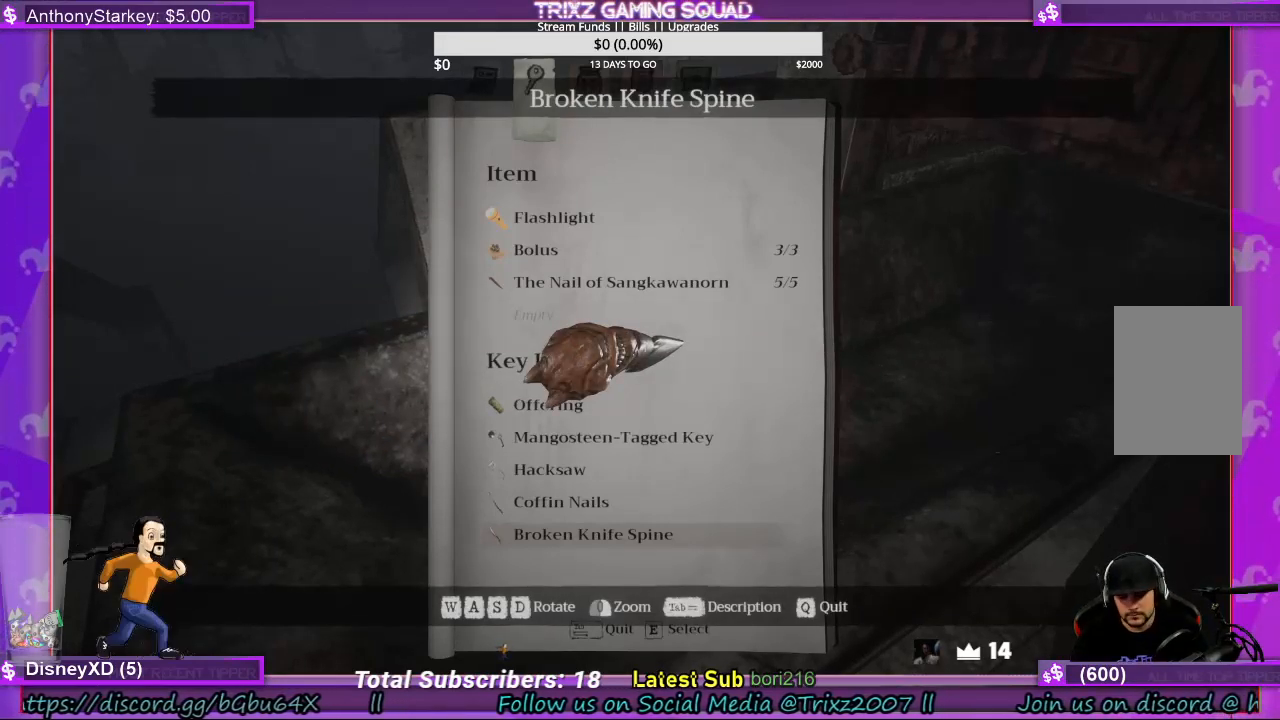
{"keys": [], "mouse": [], "events": [[33, "space", "down"], [167, "space", "up"], [300, "space", "down"], [433, "space", "up"]]}
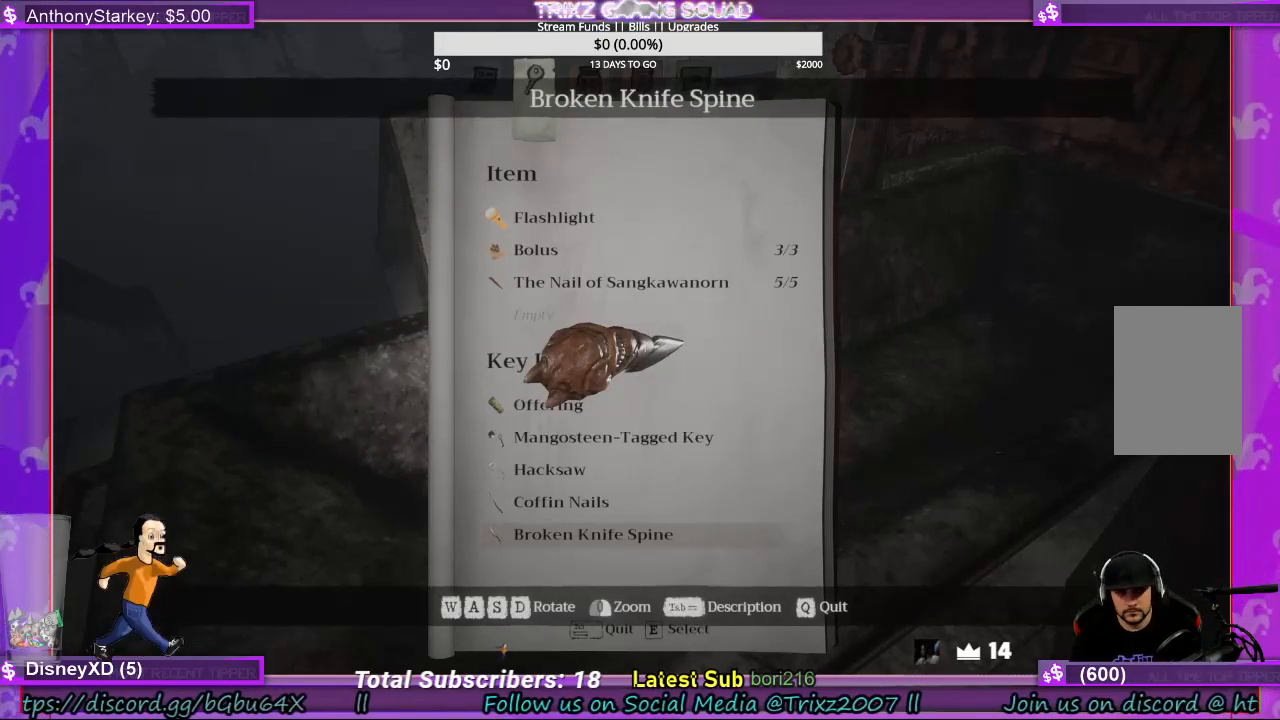
{"keys": [], "mouse": [], "events": [[133, "space", "down"], [200, "space", "up"]]}
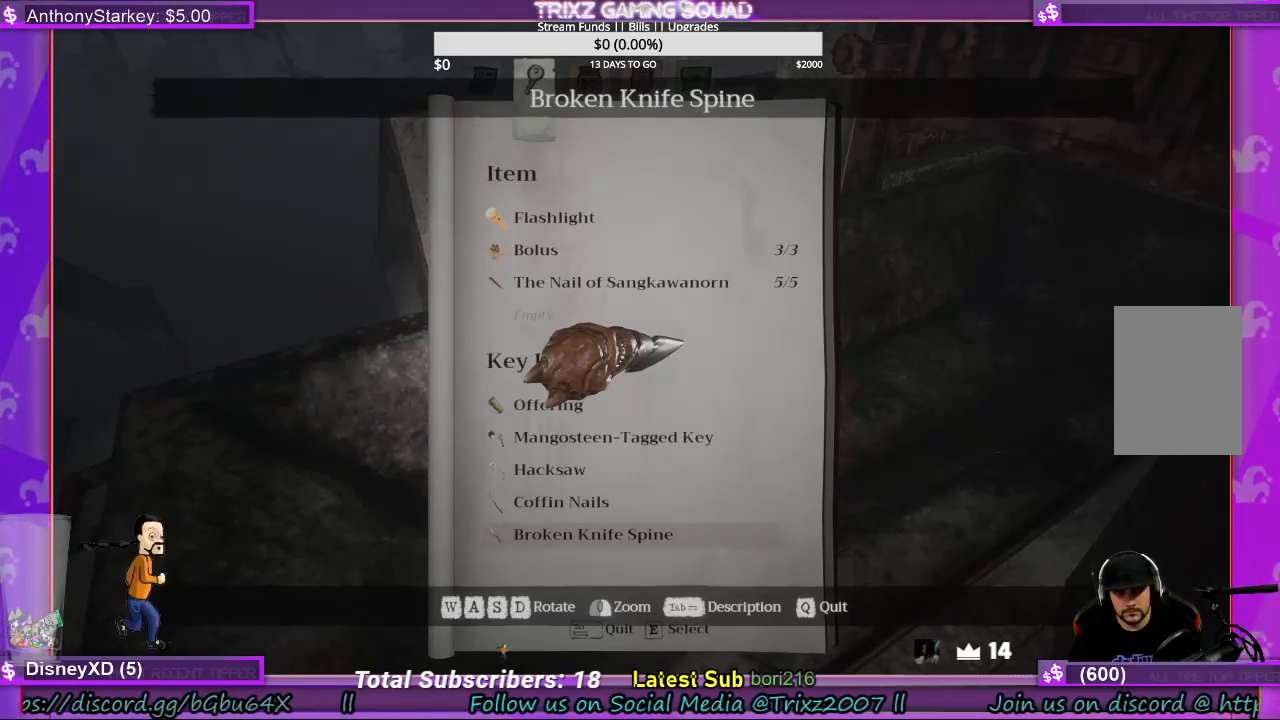
{"keys": ["e"], "mouse": [], "events": [[67, "e", "down"], [133, "e", "up"], [233, "e", "down"], [333, "e", "up"], [433, "e", "down"]]}
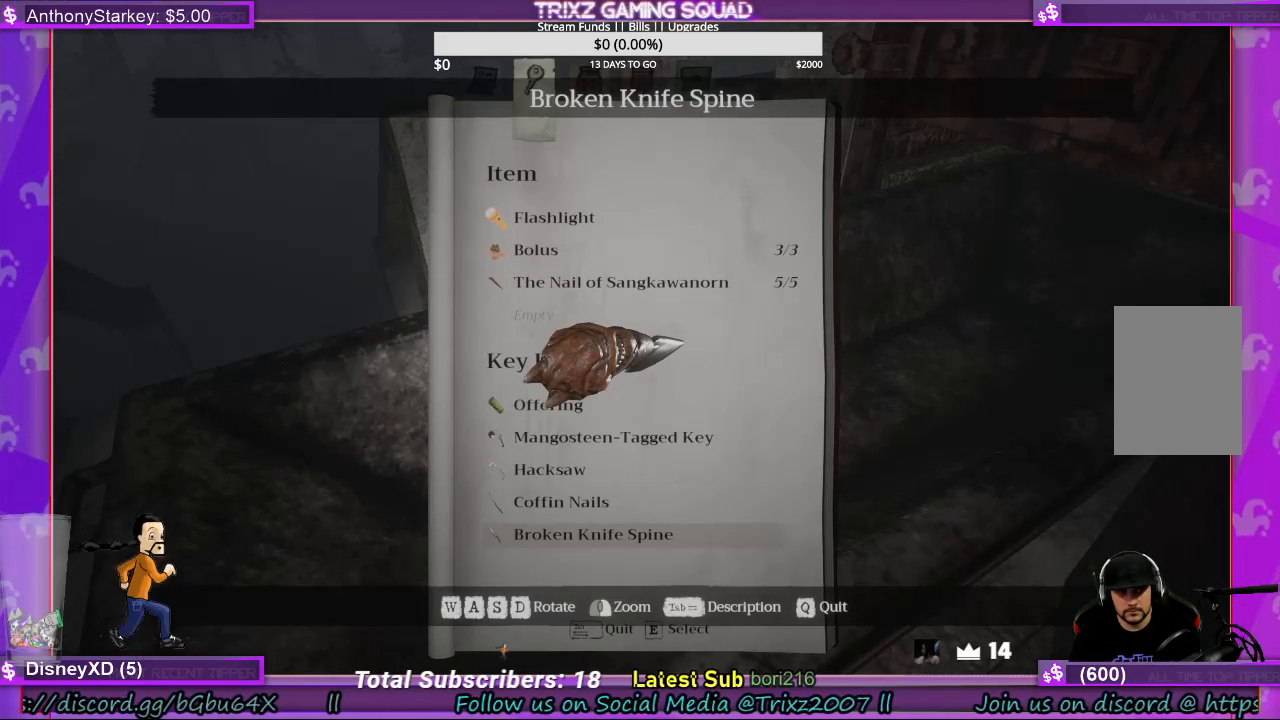
{"keys": [], "mouse": [], "events": [[33, "e", "up"]]}
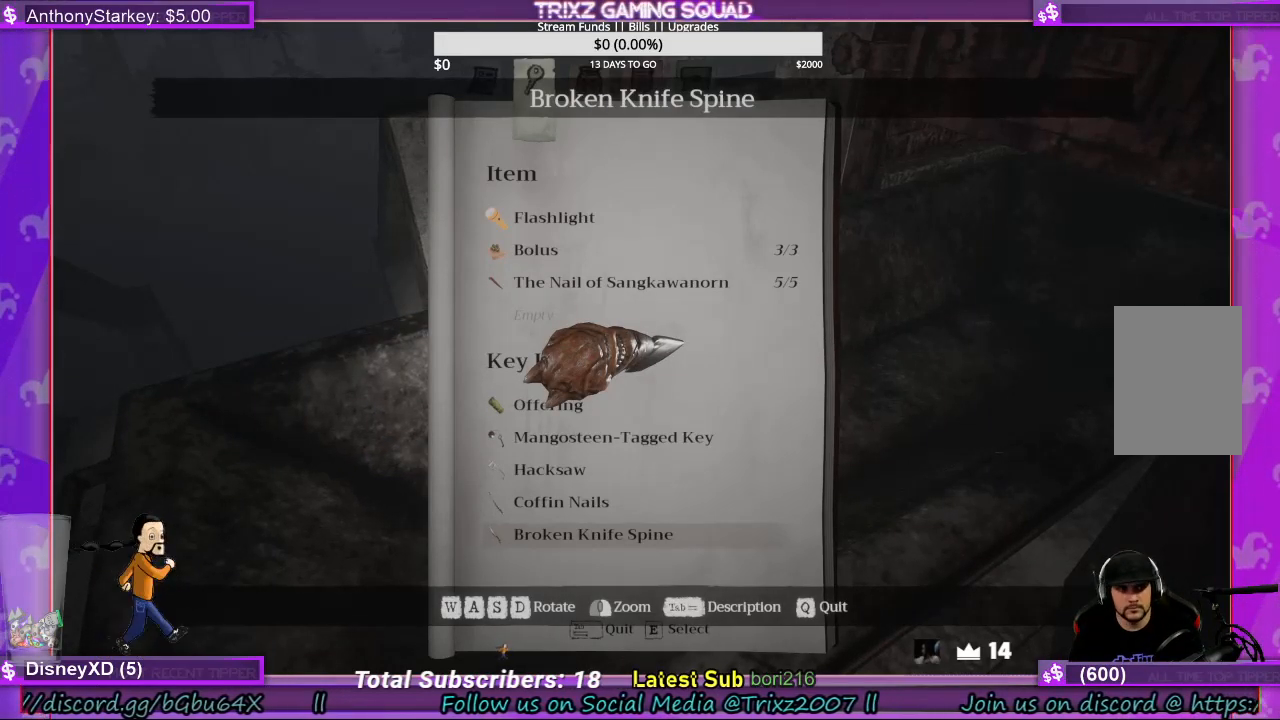
{"keys": ["tab"], "mouse": [], "events": [[433, "tab", "down"]]}
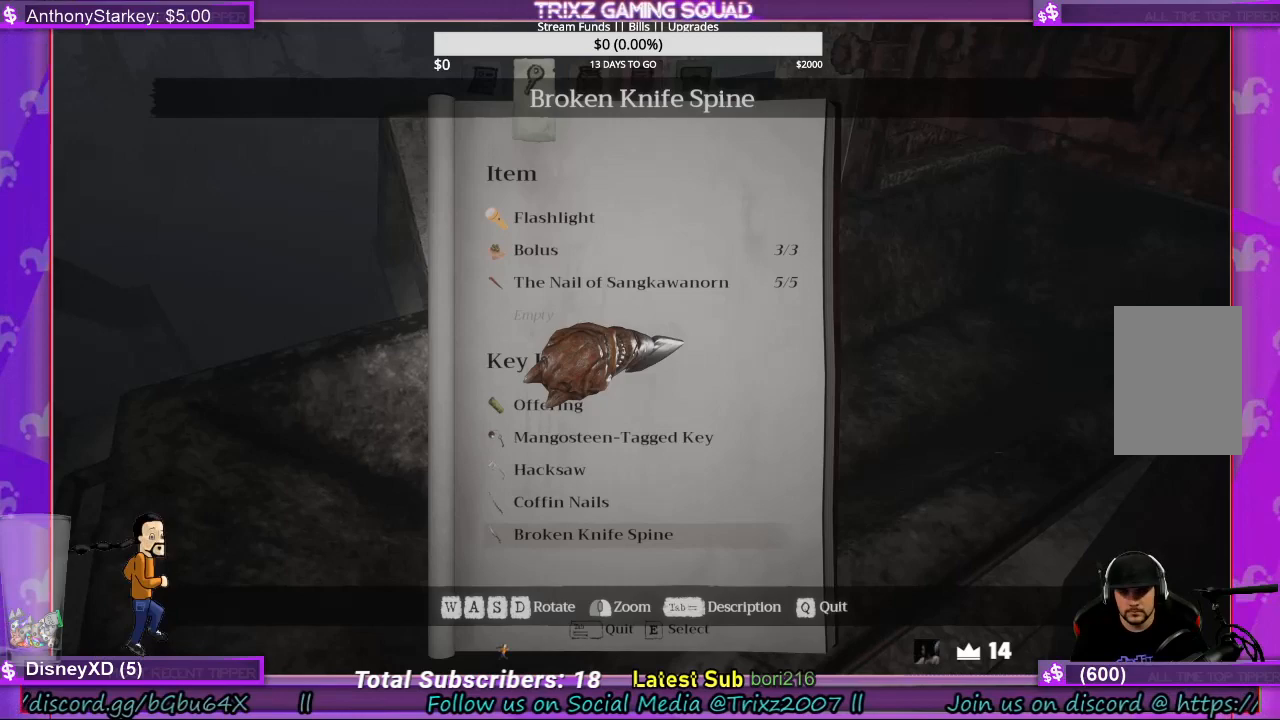
{"keys": [], "mouse": [], "events": [[133, "tab", "up"], [300, "q", "down"], [500, "q", "up"]]}
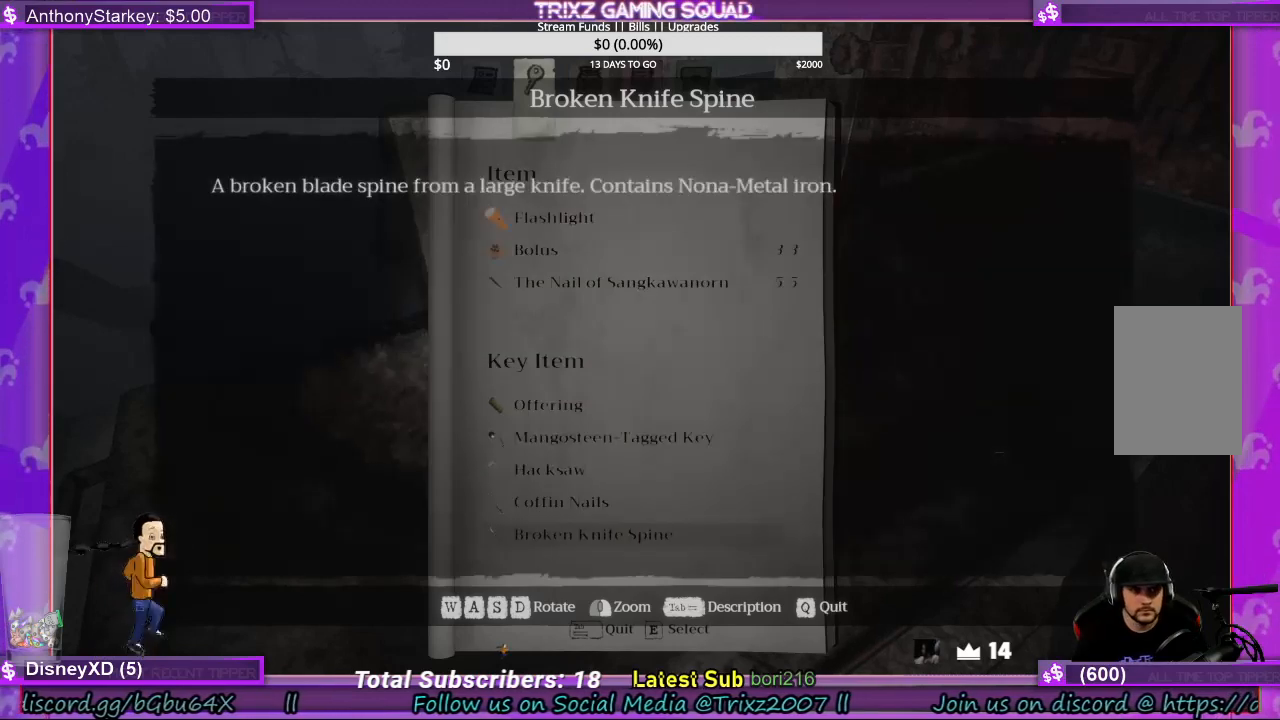
{"keys": [], "mouse": [], "events": []}
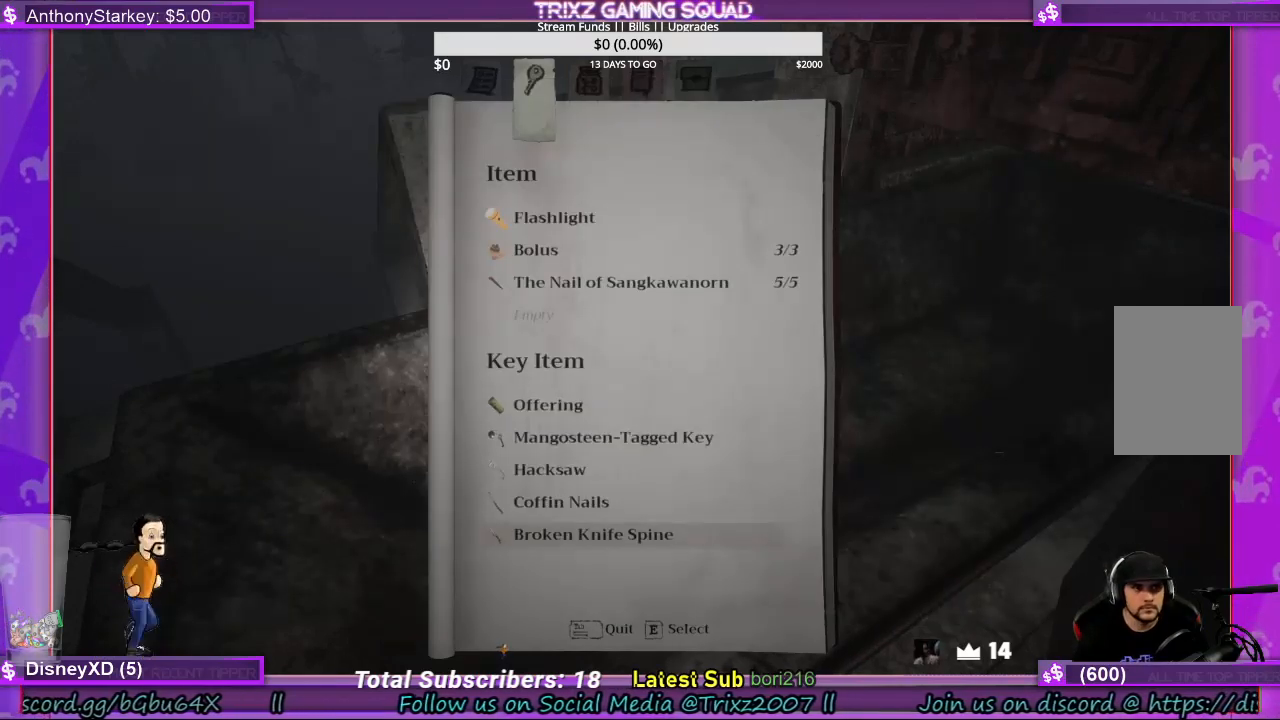
{"keys": [], "mouse": [], "events": [[167, "q", "down"], [300, "q", "up"]]}
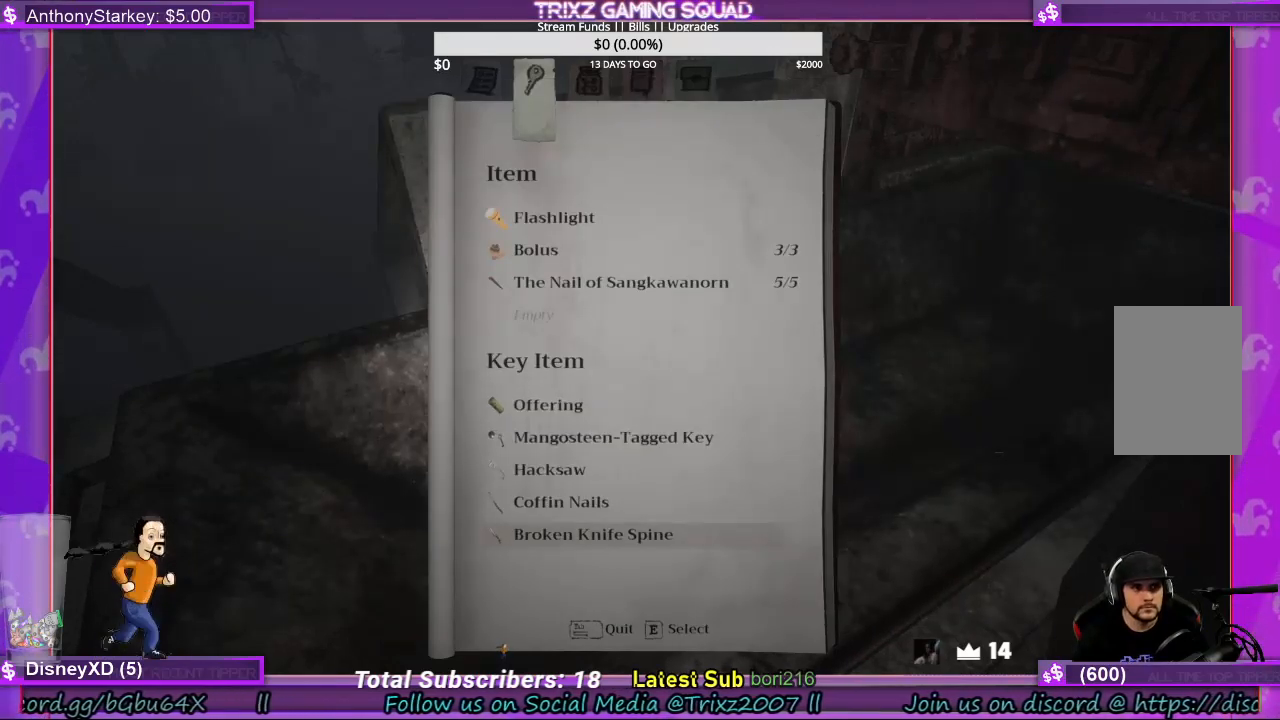
{"keys": ["q"], "mouse": [], "events": [[200, "q", "down"], [367, "q", "up"], [500, "q", "down"]]}
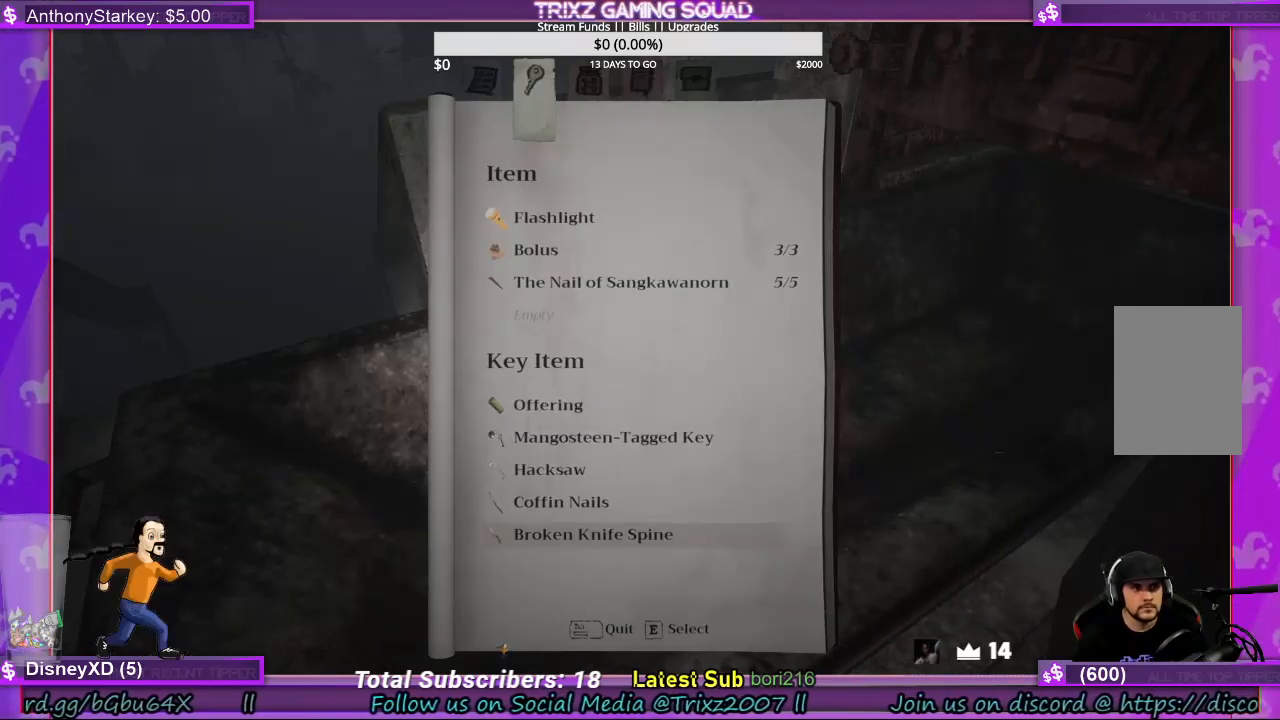
{"keys": [], "mouse": [], "events": [[67, "q", "up"], [200, "tab", "down"], [267, "tab", "up"]]}
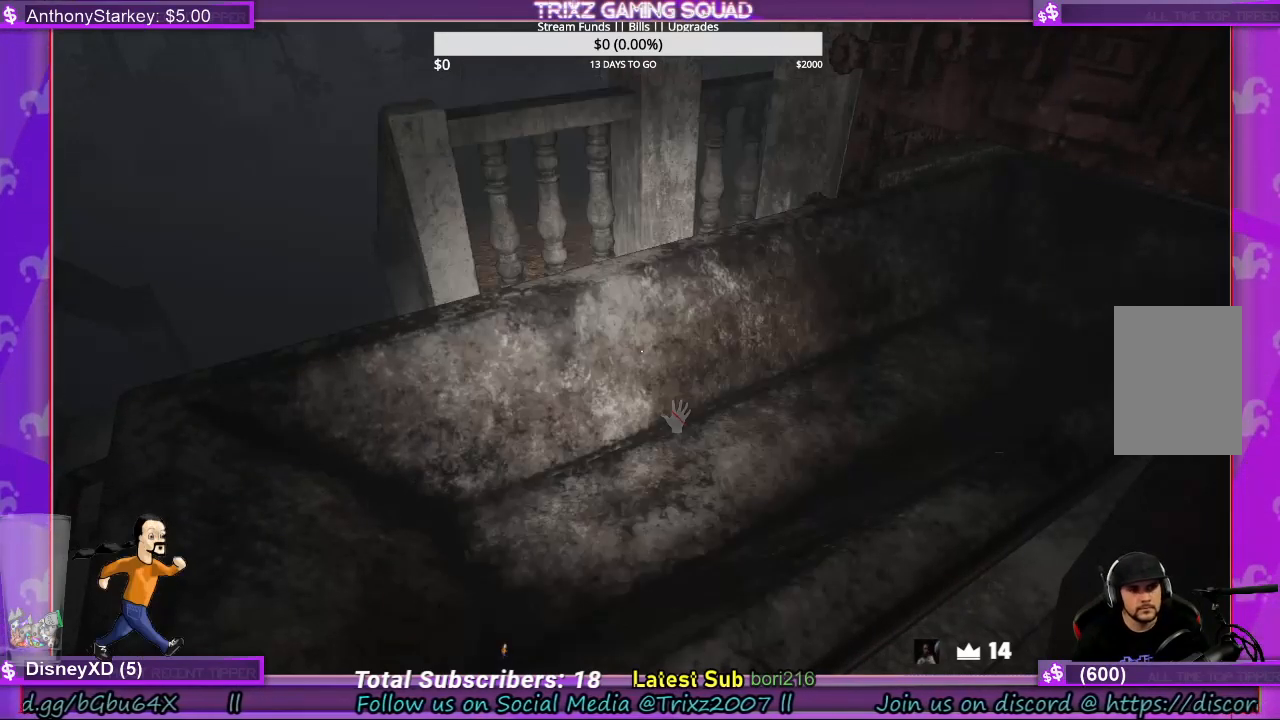
{"keys": ["w"], "mouse": [], "events": [[367, "w", "down"]]}
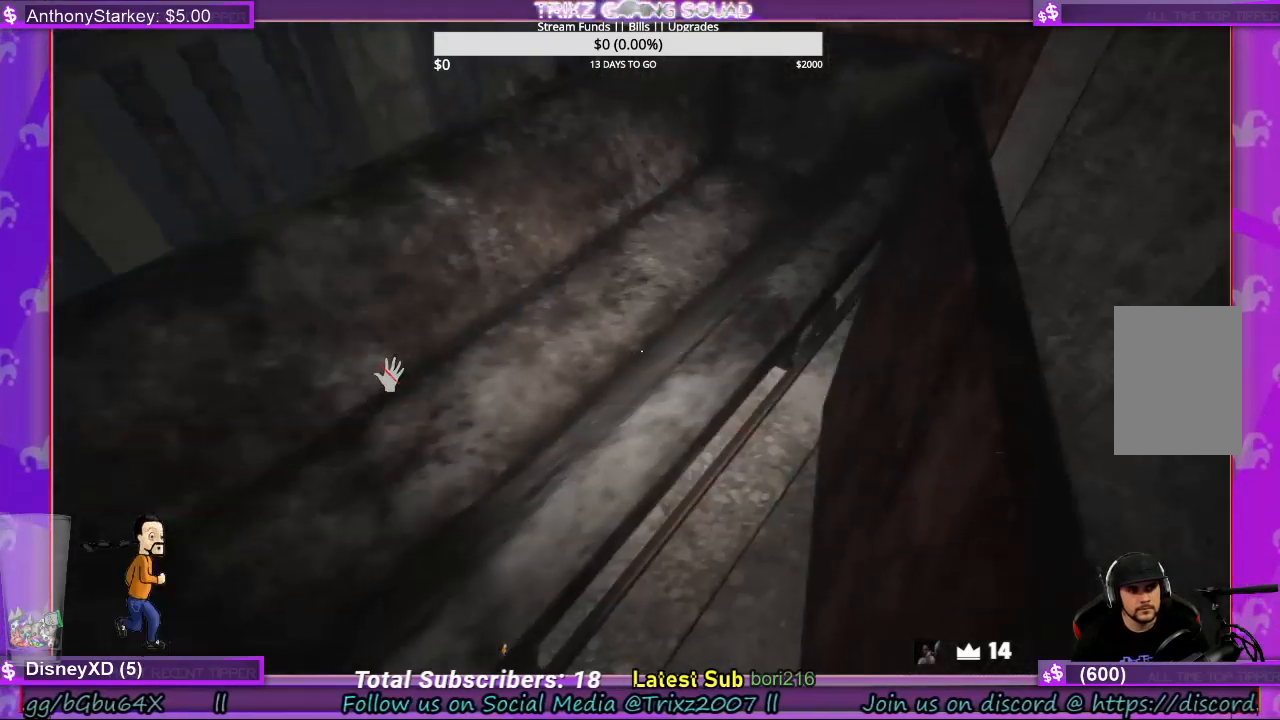
{"keys": ["w"], "mouse": [], "events": []}
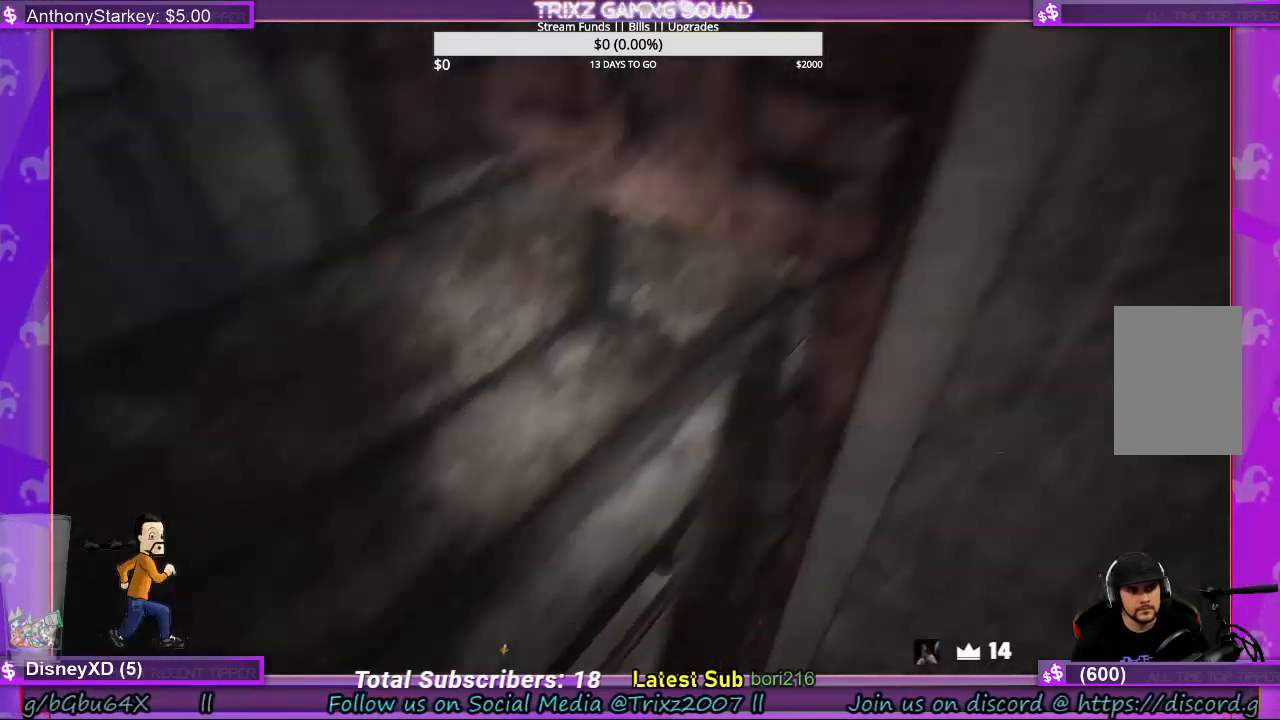
{"keys": ["w"], "mouse": [], "events": [[233, "a", "down"], [333, "mouse_left", "down"], [400, "a", "up"], [467, "mouse_left", "up"]]}
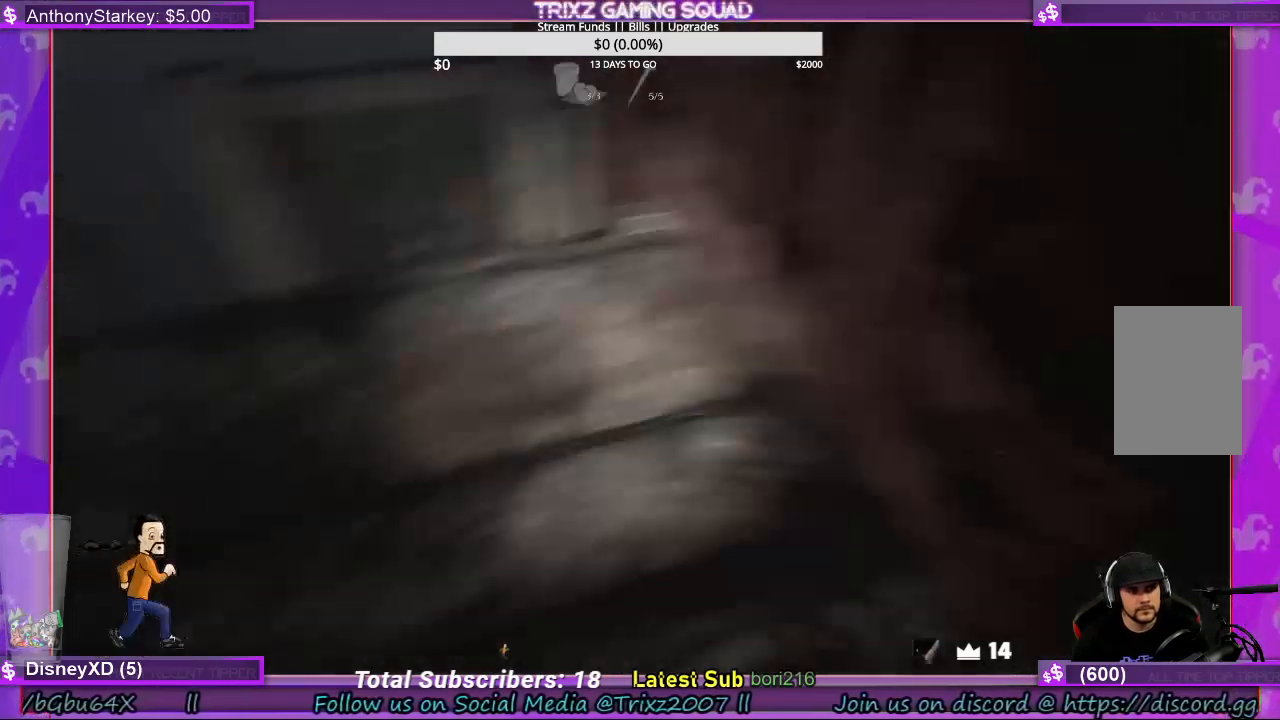
{"keys": ["a", "w"], "mouse": [], "events": [[67, "mouse_left", "down"], [167, "a", "down"], [167, "mouse_left", "up"], [300, "mouse_left", "down"], [433, "mouse_left", "up"]]}
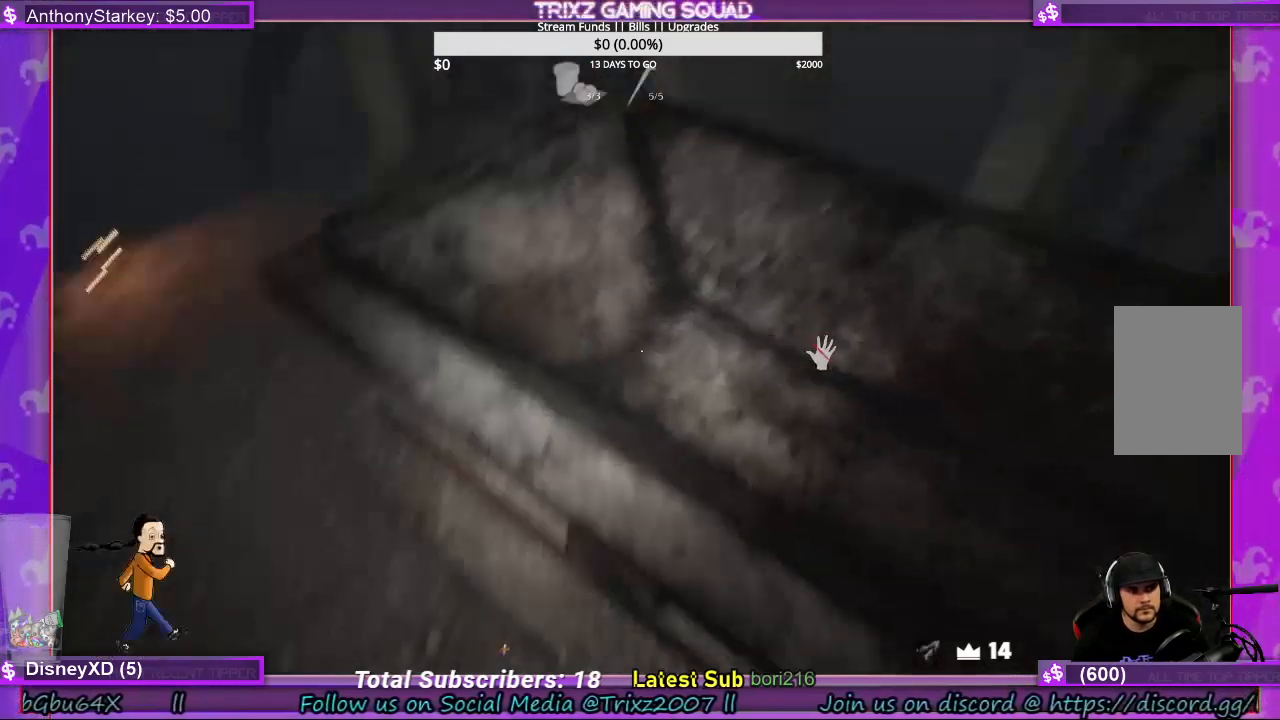
{"keys": [], "mouse": [], "events": [[100, "shift", "down"], [267, "mouse_left", "down"], [300, "space", "down"], [400, "mouse_left", "up"], [467, "a", "up"], [467, "space", "up"], [500, "shift", "up"], [500, "w", "up"]]}
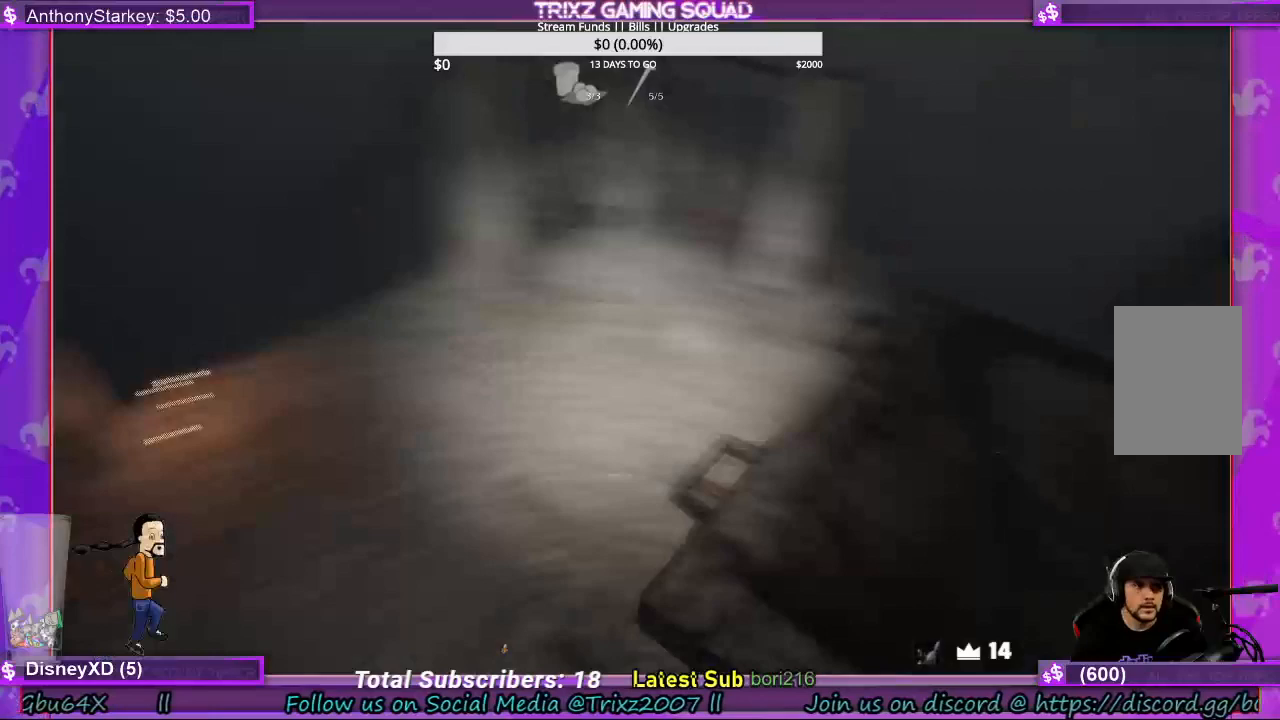
{"keys": ["a", "w"], "mouse": [], "events": [[267, "w", "down"], [433, "a", "down"]]}
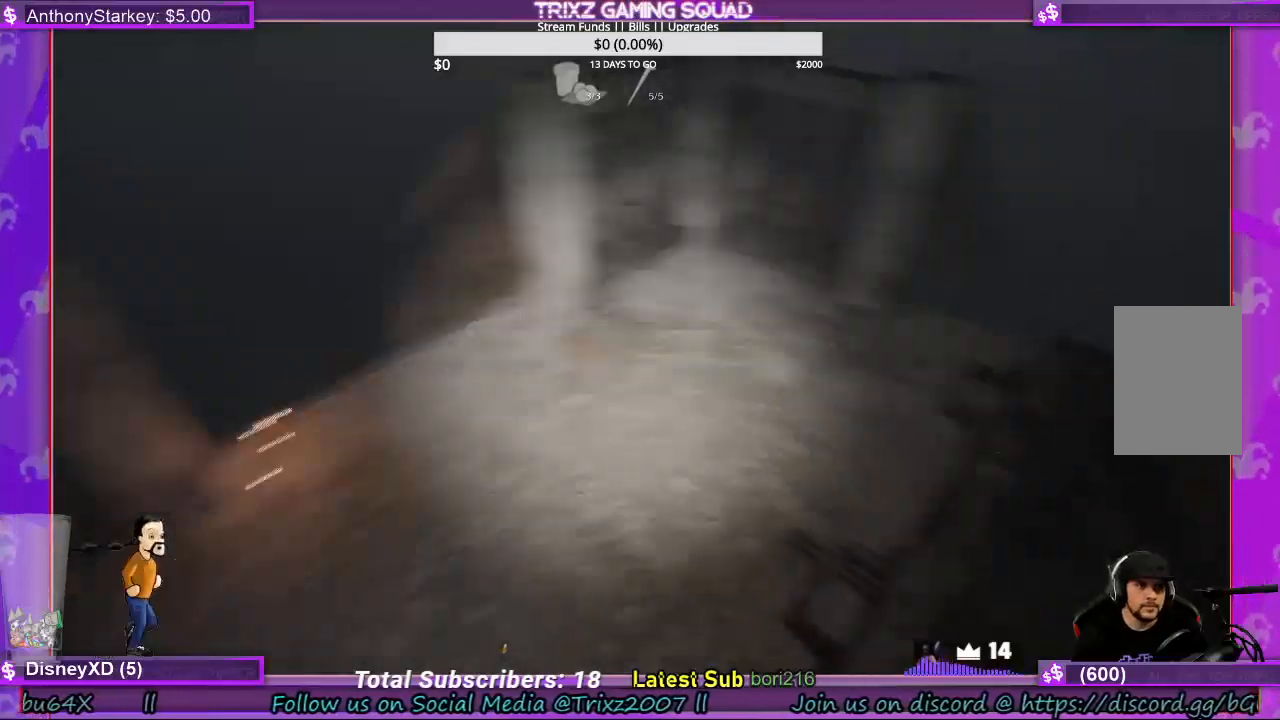
{"keys": ["a", "shift", "w"], "mouse": [], "events": [[100, "shift", "down"]]}